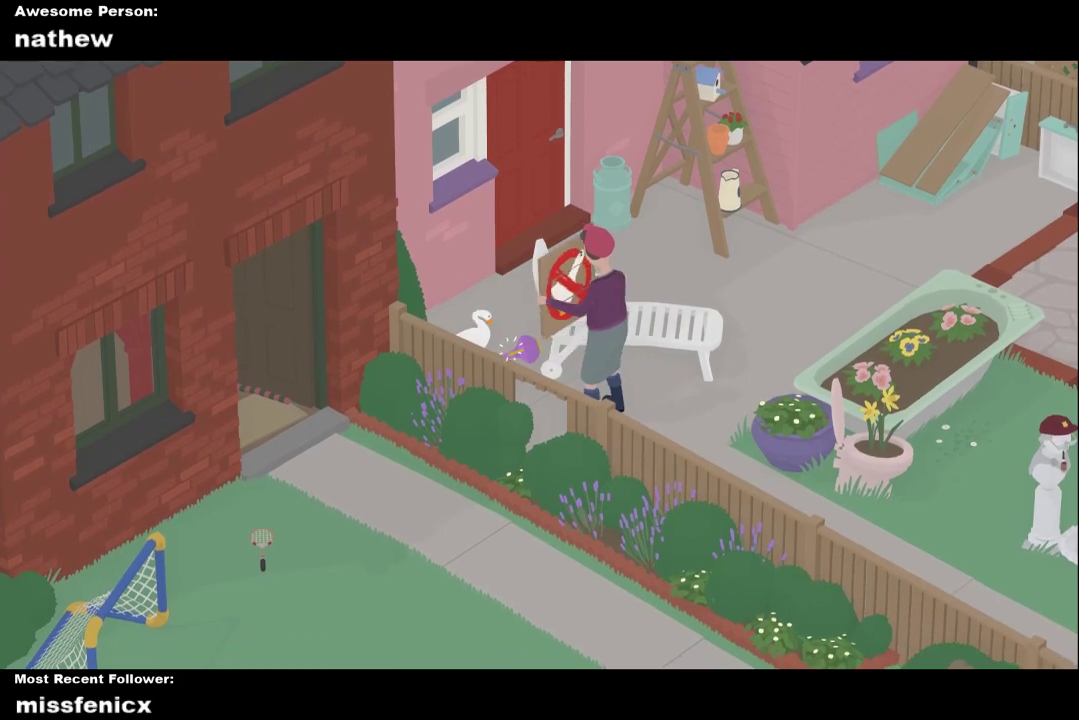
Gameplay with a controller (Xbox layout); each line is a JSON object with the inputs held at the frame after it. "events" lists button and stick changes between this image and that frame as [ms after this image, input, new state], when the widget could be followed in between.
{"buttons": [], "left_stick": "center", "right_stick": "center"}
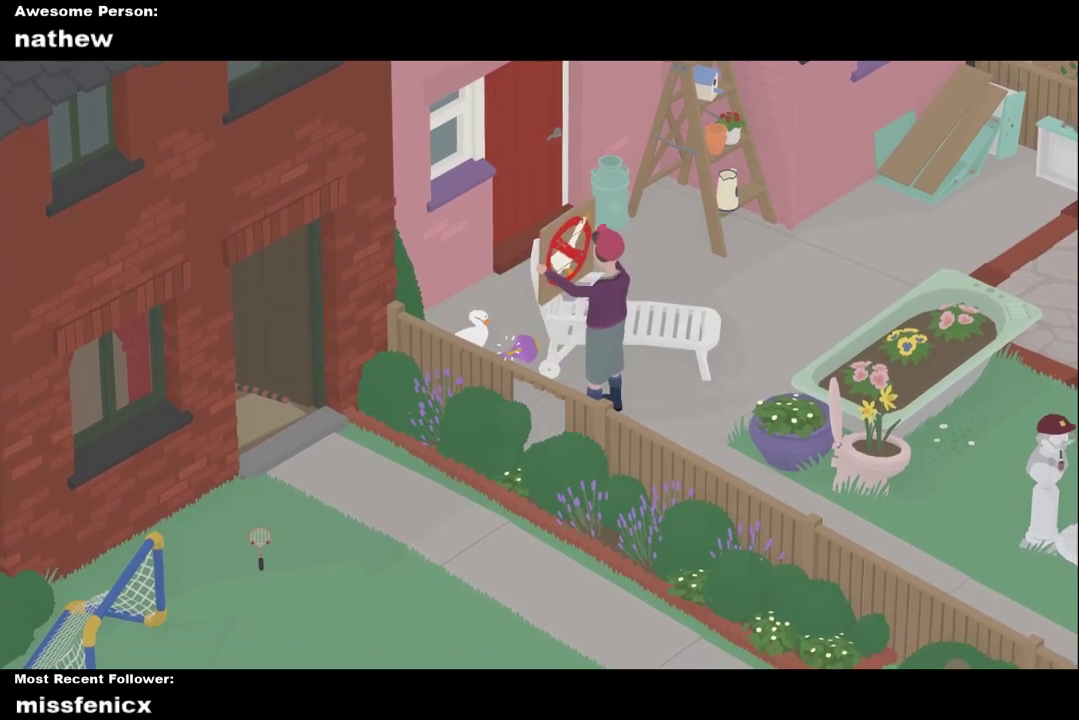
{"buttons": [], "left_stick": "center", "right_stick": "center", "events": [[300, "B", "down"], [433, "B", "up"]]}
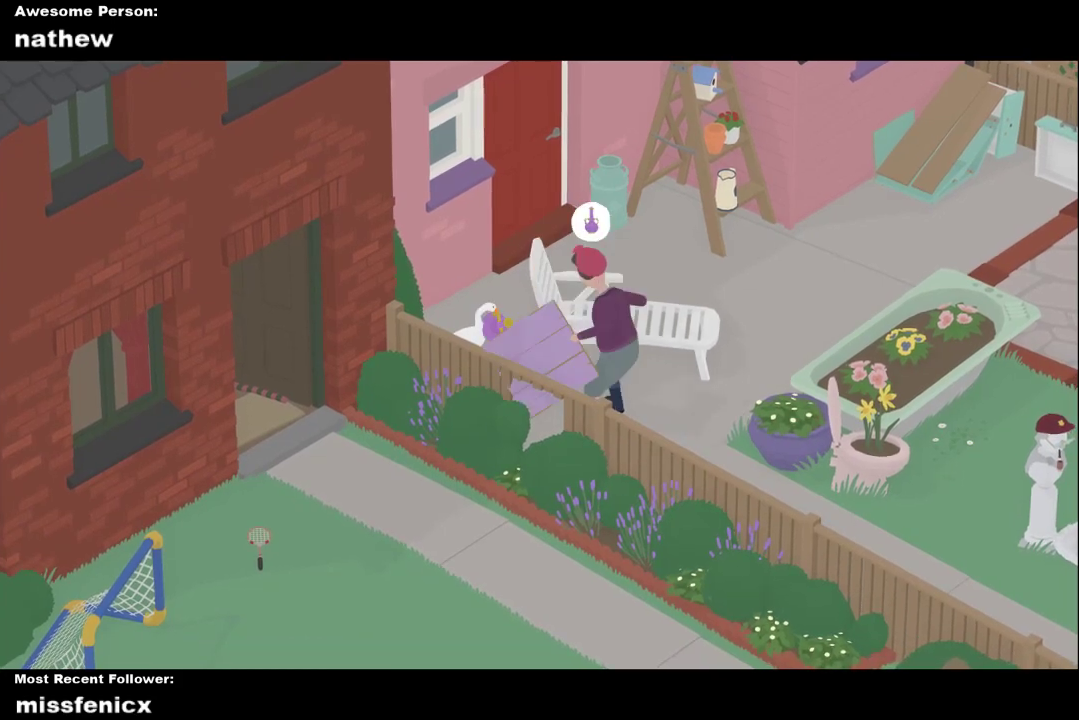
{"buttons": ["A"], "left_stick": "down-right", "right_stick": "center", "events": [[100, "left_stick", "down"], [167, "A", "down"], [467, "left_stick", "down-right"]]}
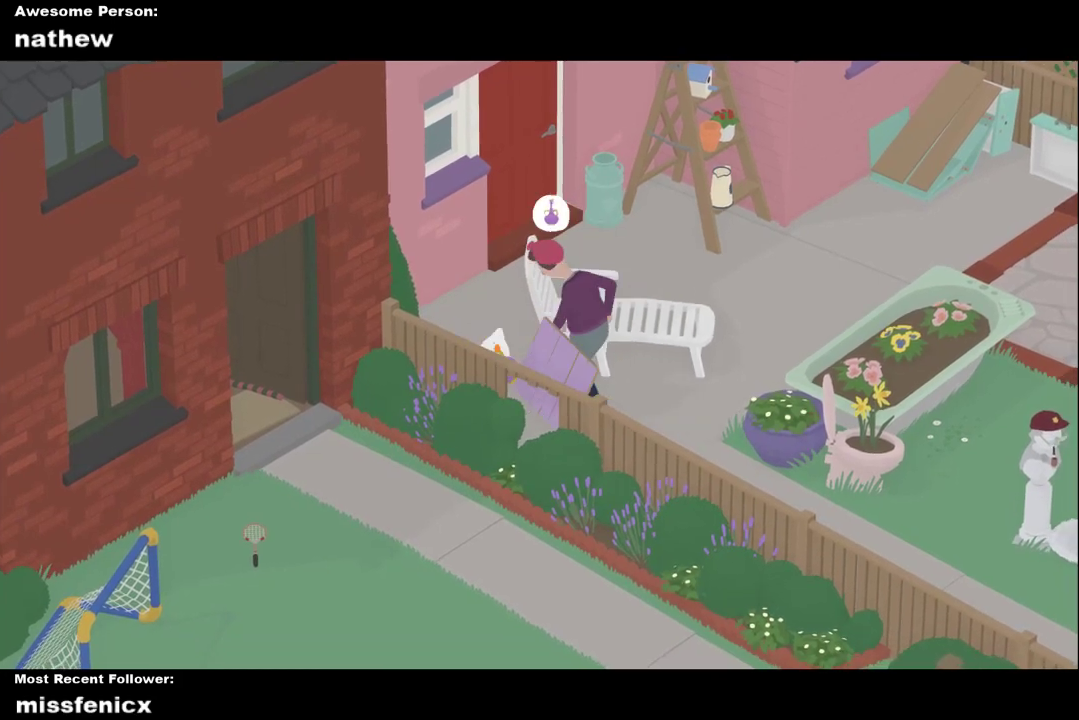
{"buttons": [], "left_stick": "down-right", "right_stick": "center", "events": [[67, "A", "up"], [133, "A", "down"], [500, "A", "up"]]}
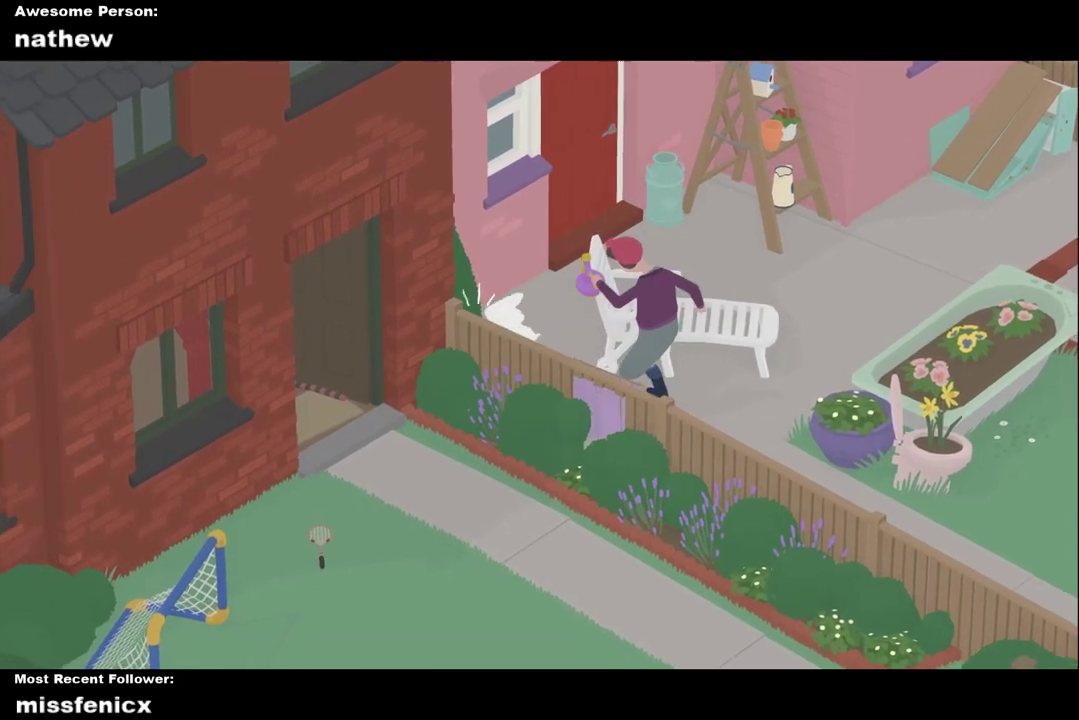
{"buttons": [], "left_stick": "down-right", "right_stick": "center", "events": [[200, "B", "down"], [333, "B", "up"]]}
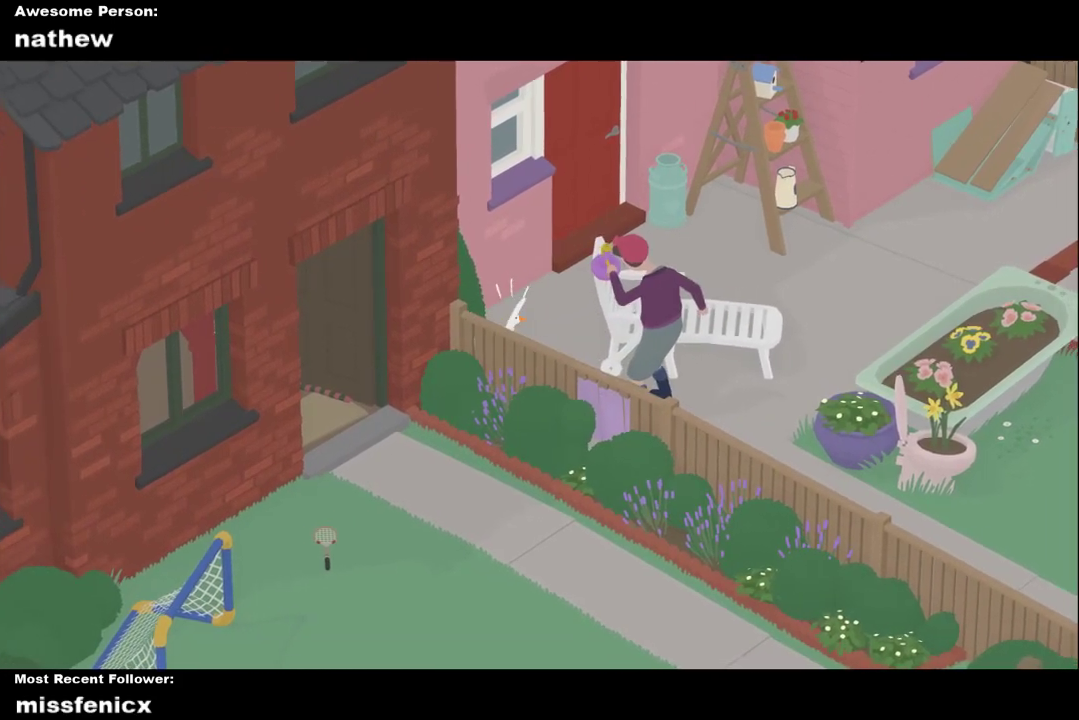
{"buttons": [], "left_stick": "center", "right_stick": "center", "events": [[167, "left_stick", "center"]]}
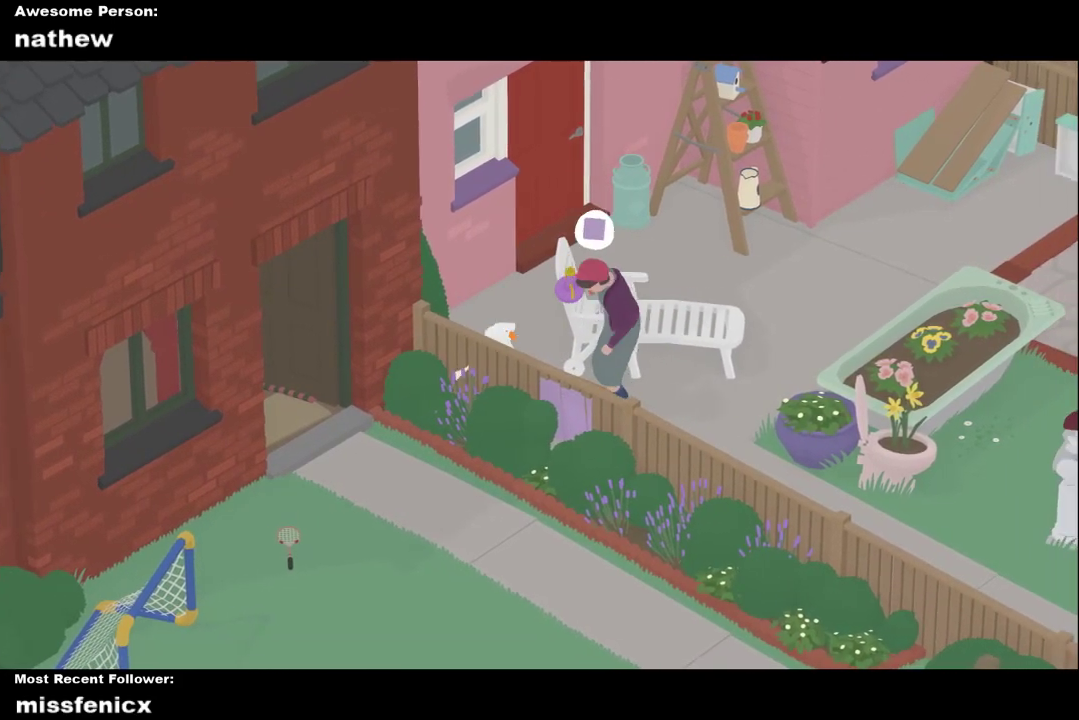
{"buttons": [], "left_stick": "center", "right_stick": "center", "events": []}
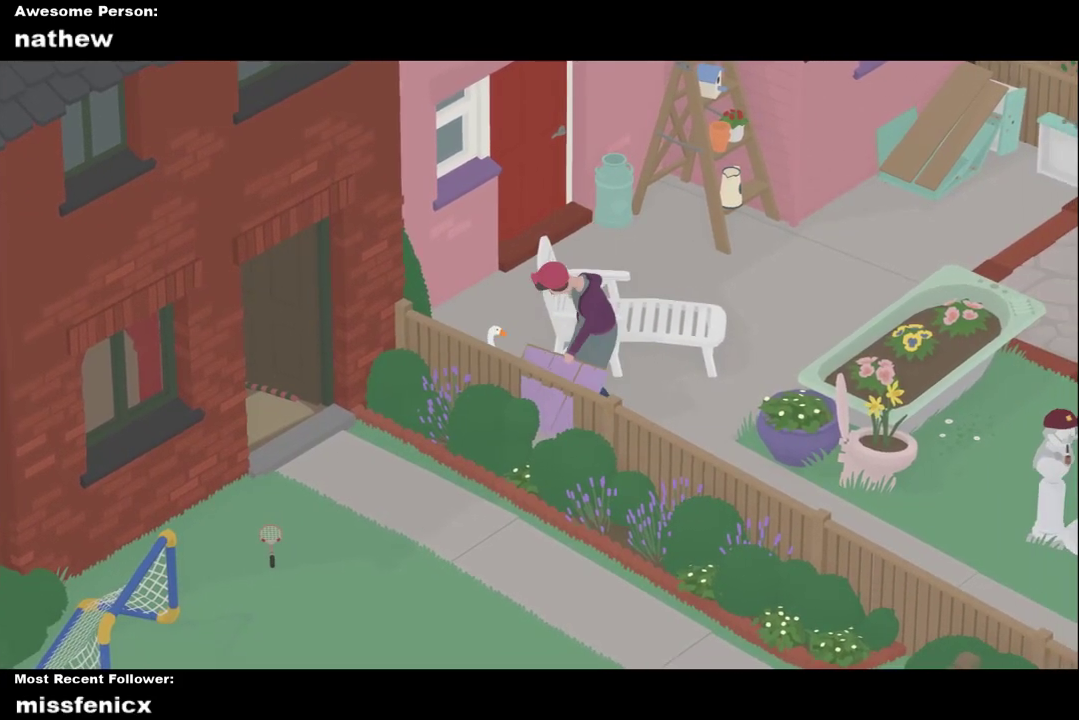
{"buttons": [], "left_stick": "center", "right_stick": "center", "events": []}
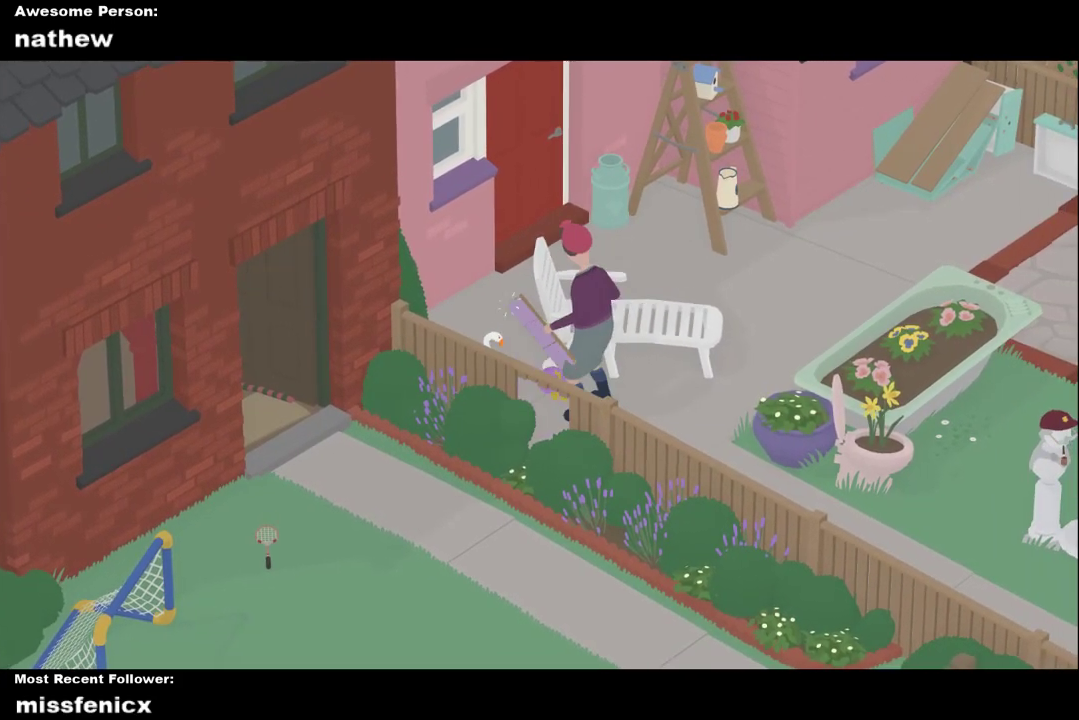
{"buttons": [], "left_stick": "center", "right_stick": "center", "events": []}
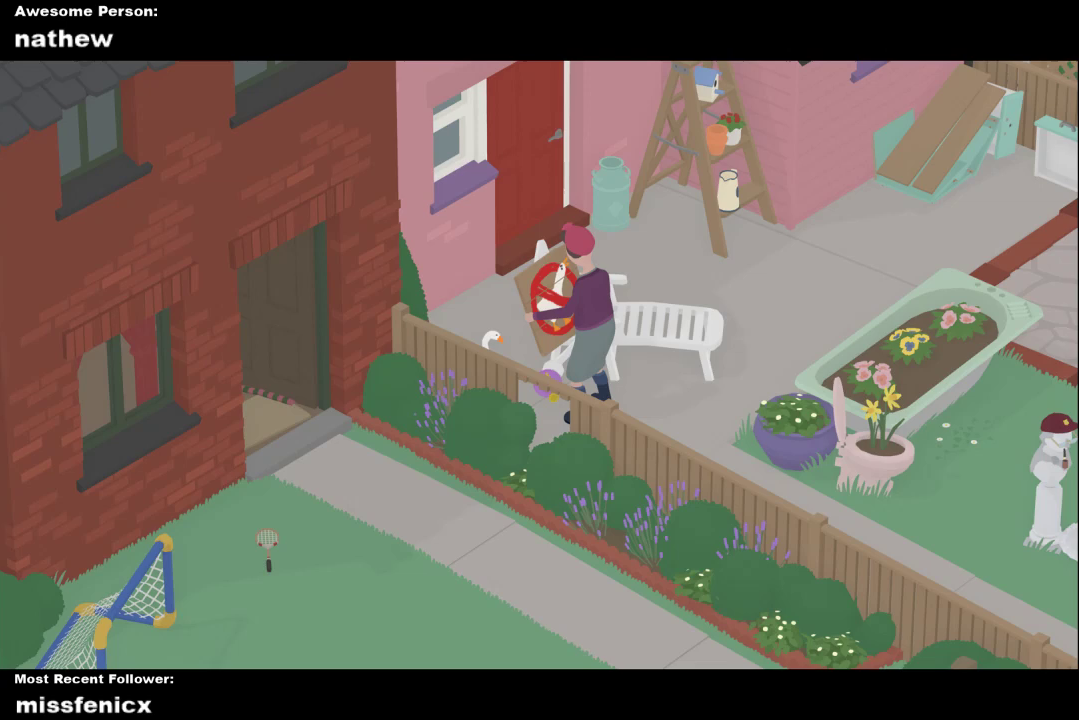
{"buttons": [], "left_stick": "center", "right_stick": "center", "events": []}
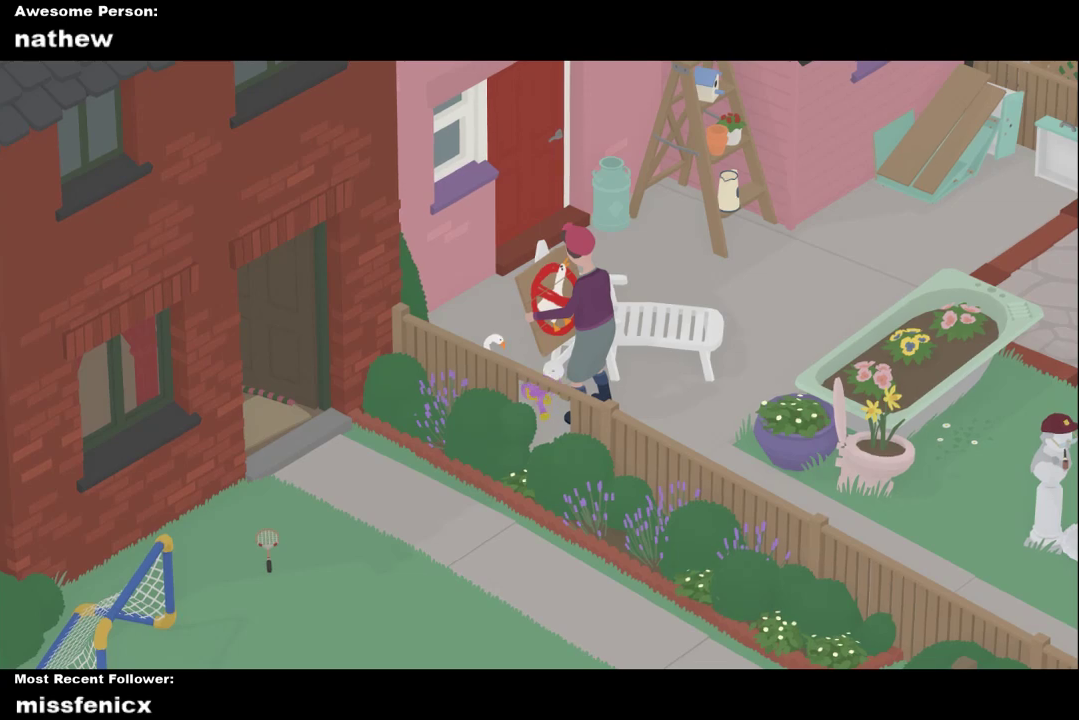
{"buttons": ["L2"], "left_stick": "center", "right_stick": "center", "events": [[267, "L2", "down"]]}
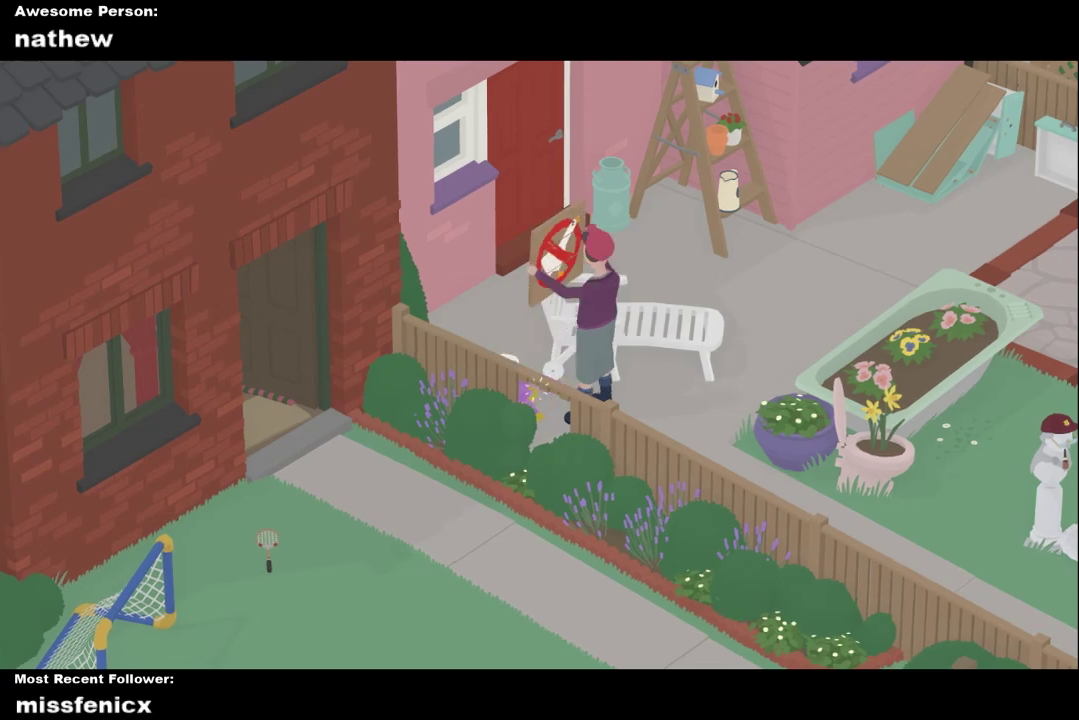
{"buttons": ["L2"], "left_stick": "center", "right_stick": "center", "events": []}
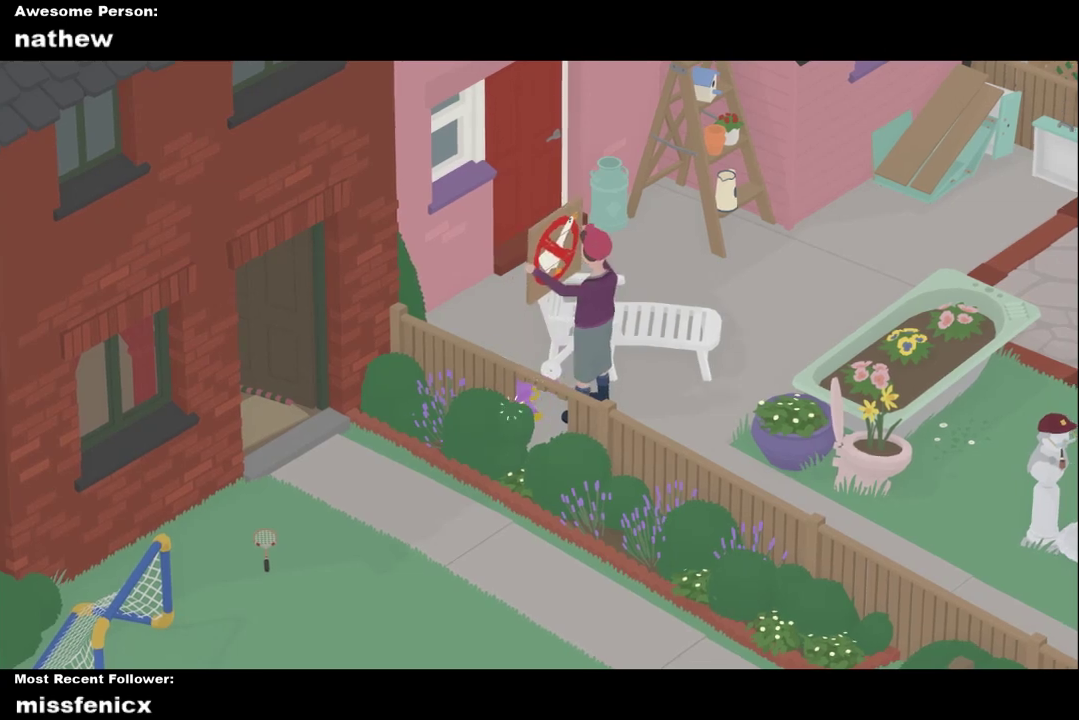
{"buttons": ["L2"], "left_stick": "center", "right_stick": "center", "events": []}
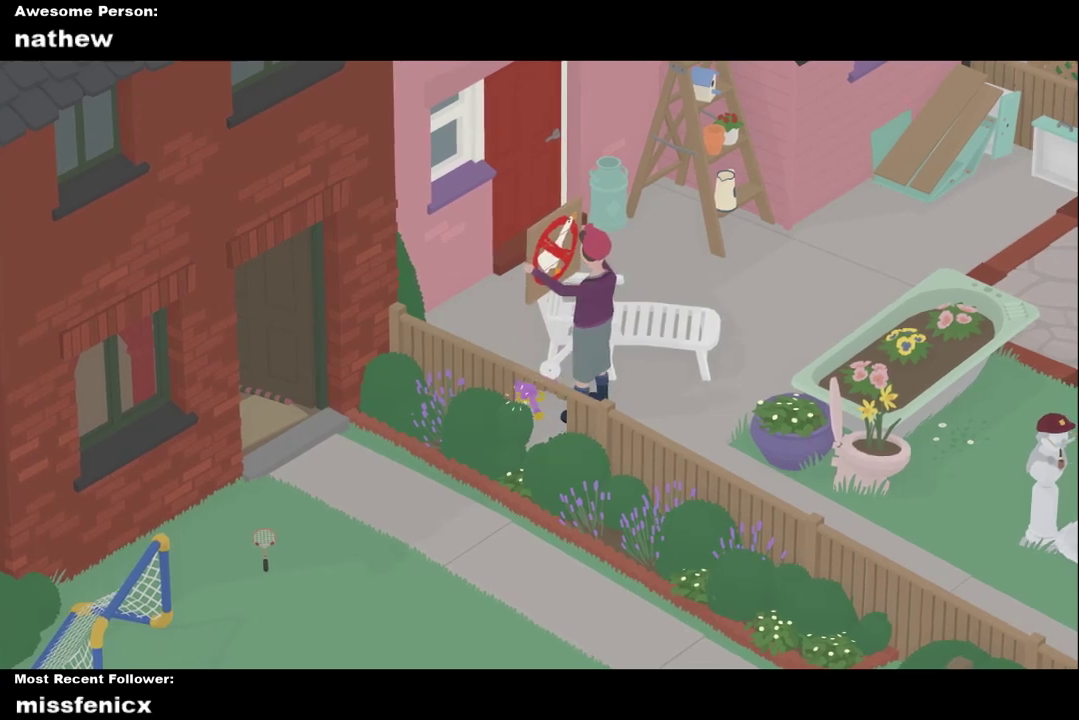
{"buttons": ["L2"], "left_stick": "center", "right_stick": "center", "events": []}
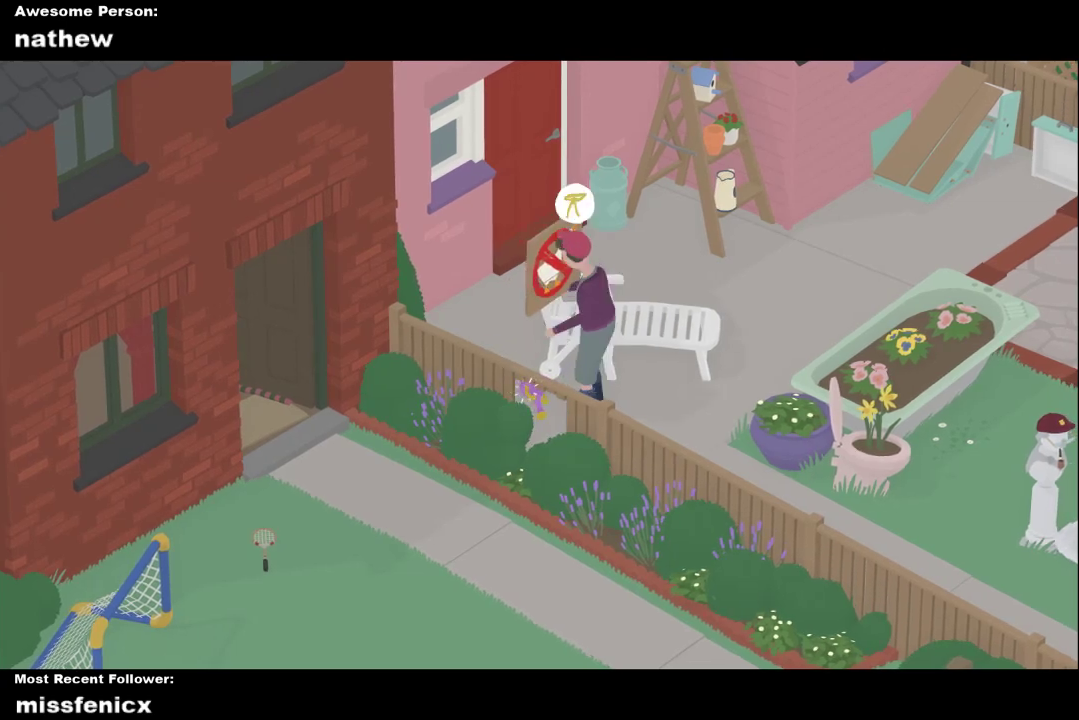
{"buttons": ["L2"], "left_stick": "center", "right_stick": "center", "events": []}
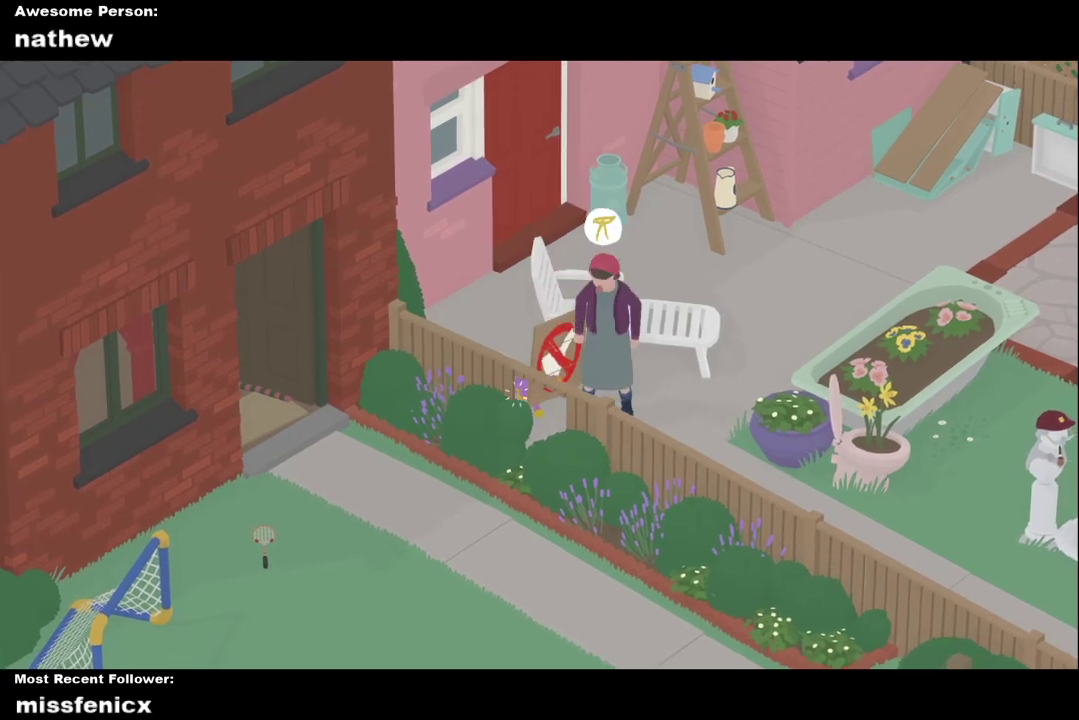
{"buttons": [], "left_stick": "down-right", "right_stick": "center", "events": [[333, "B", "down"], [433, "B", "up"], [467, "left_stick", "down-right"], [500, "L2", "up"]]}
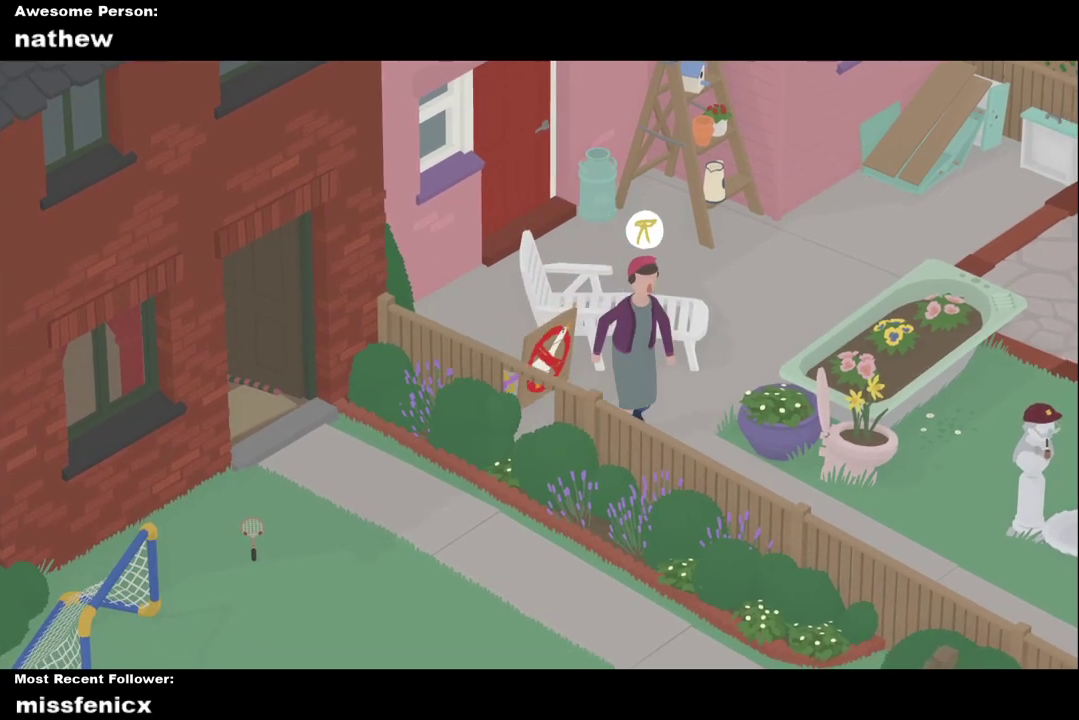
{"buttons": [], "left_stick": "down", "right_stick": "center"}
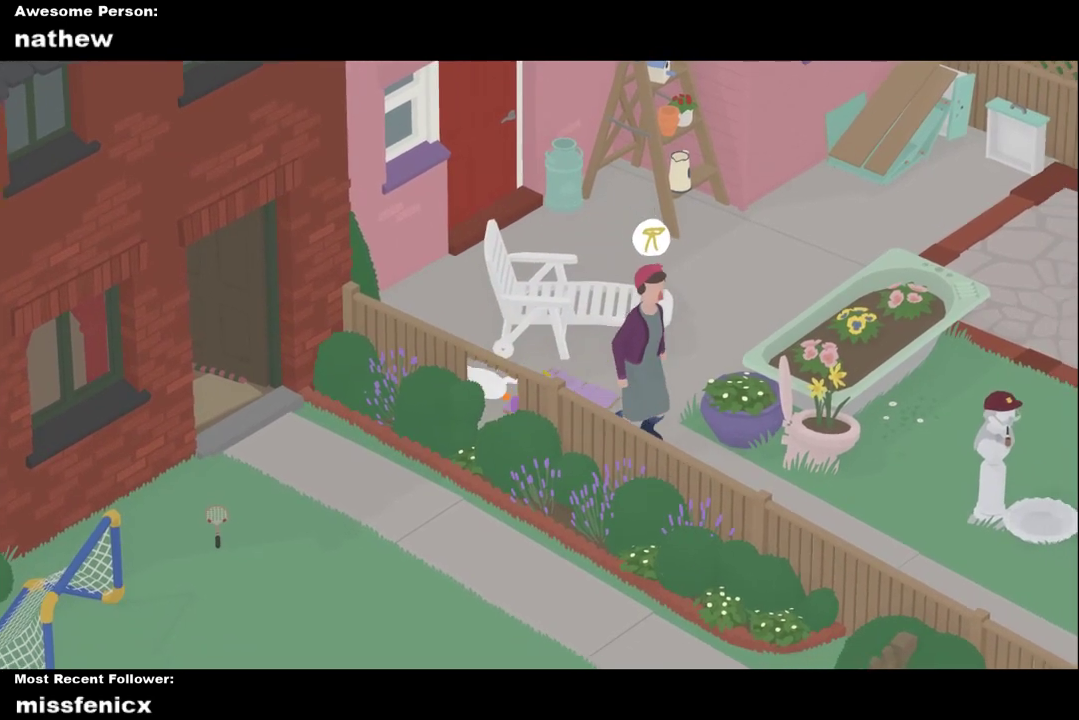
{"buttons": [], "left_stick": "left", "right_stick": "center"}
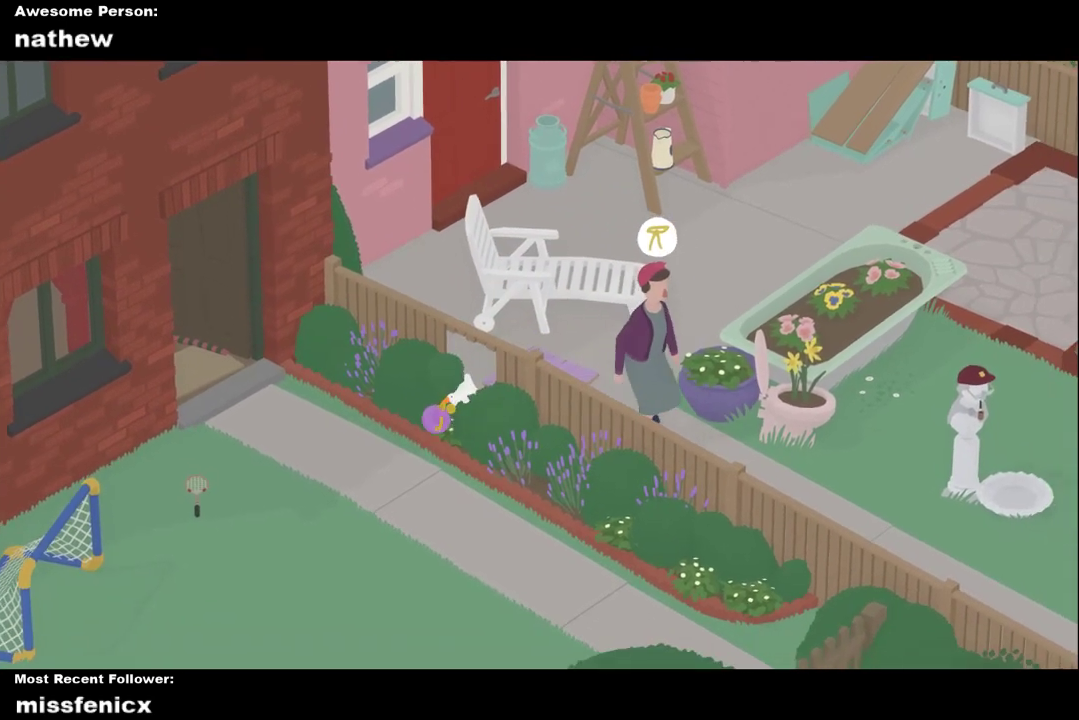
{"buttons": [], "left_stick": "up-left", "right_stick": "center", "events": [[33, "A", "down"], [267, "left_stick", "up-left"], [367, "A", "up"]]}
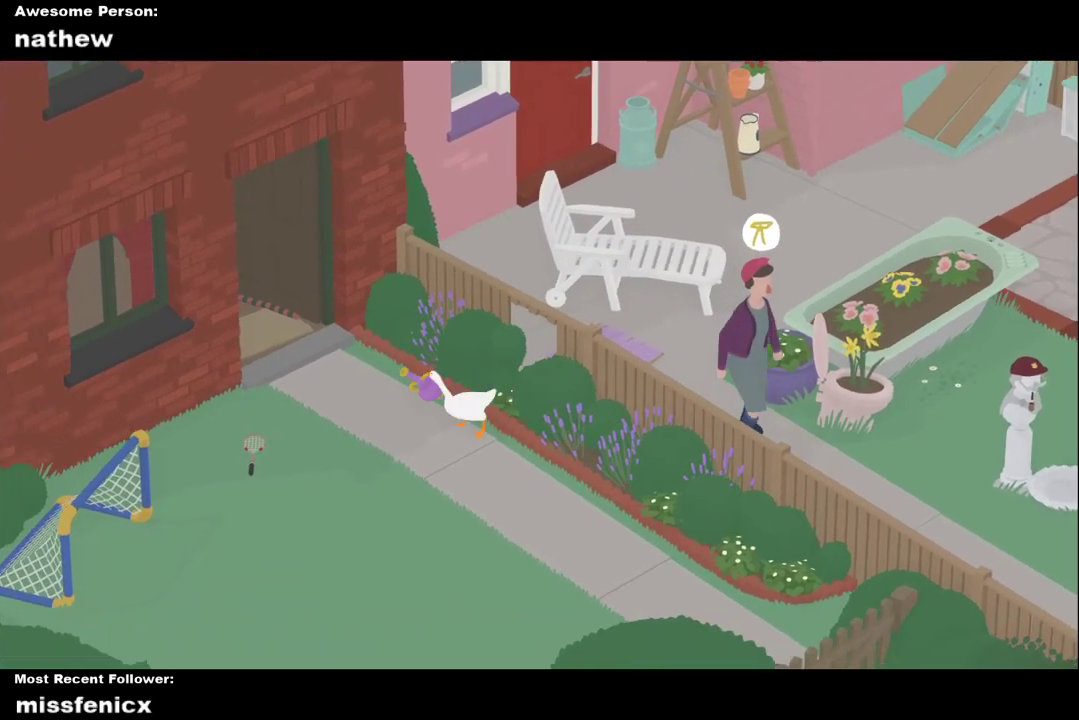
{"buttons": ["A"], "left_stick": "up-left", "right_stick": "center", "events": [[100, "A", "down"]]}
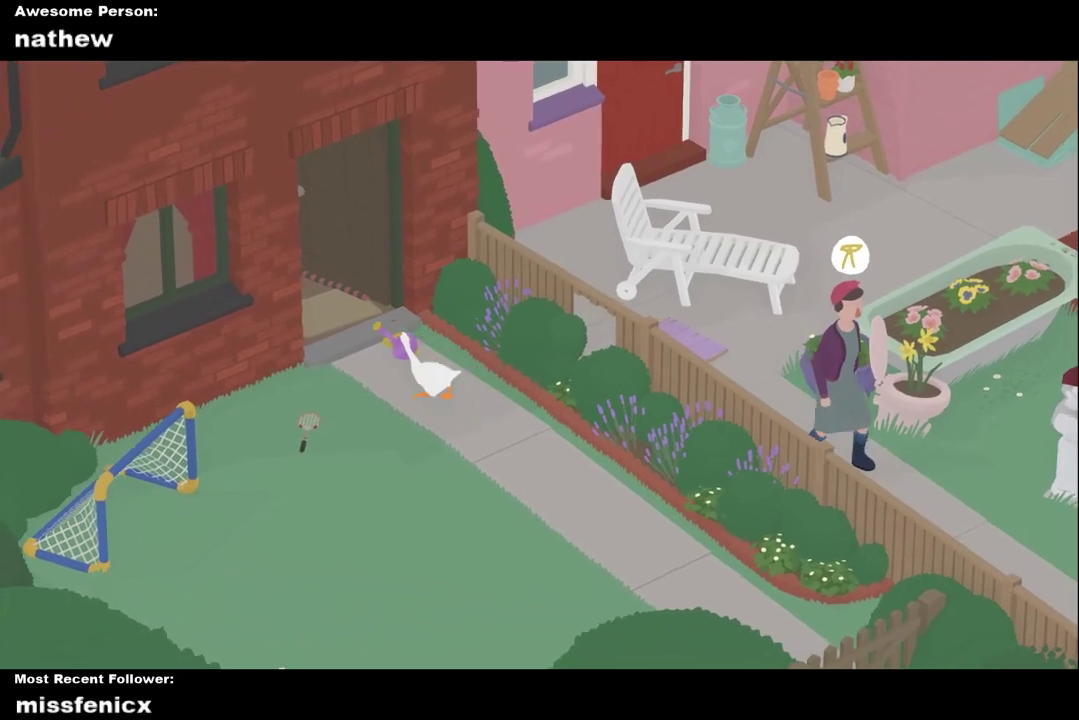
{"buttons": ["A"], "left_stick": "up-left", "right_stick": "center", "events": []}
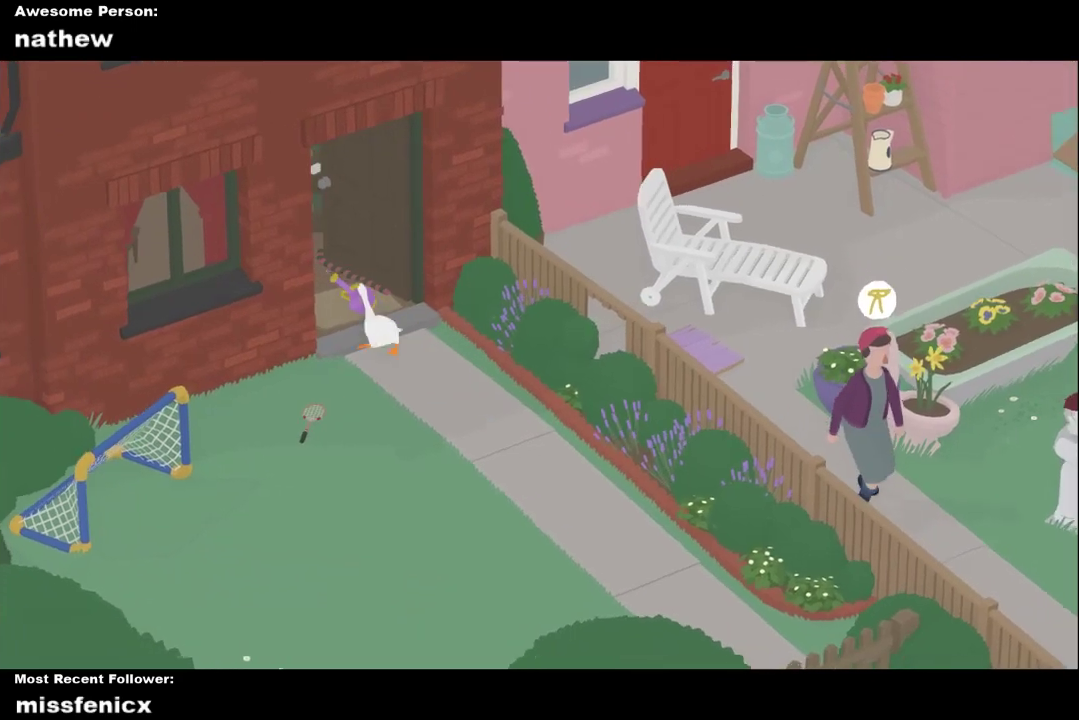
{"buttons": ["A"], "left_stick": "up-left", "right_stick": "center", "events": []}
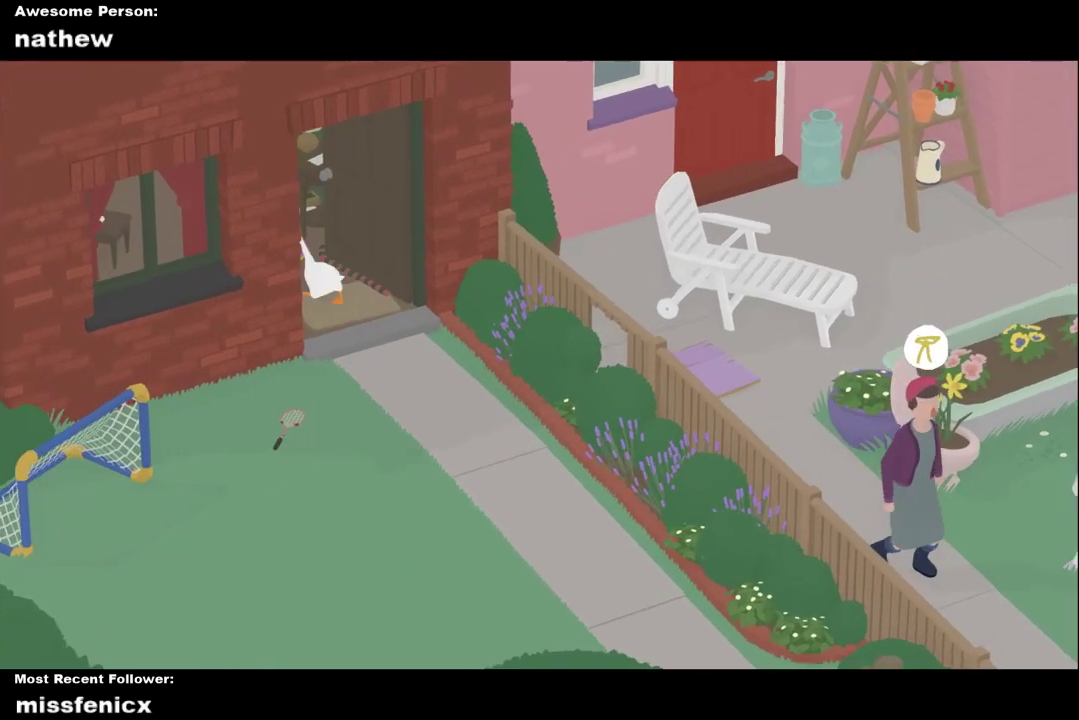
{"buttons": ["A"], "left_stick": "up-left", "right_stick": "center", "events": []}
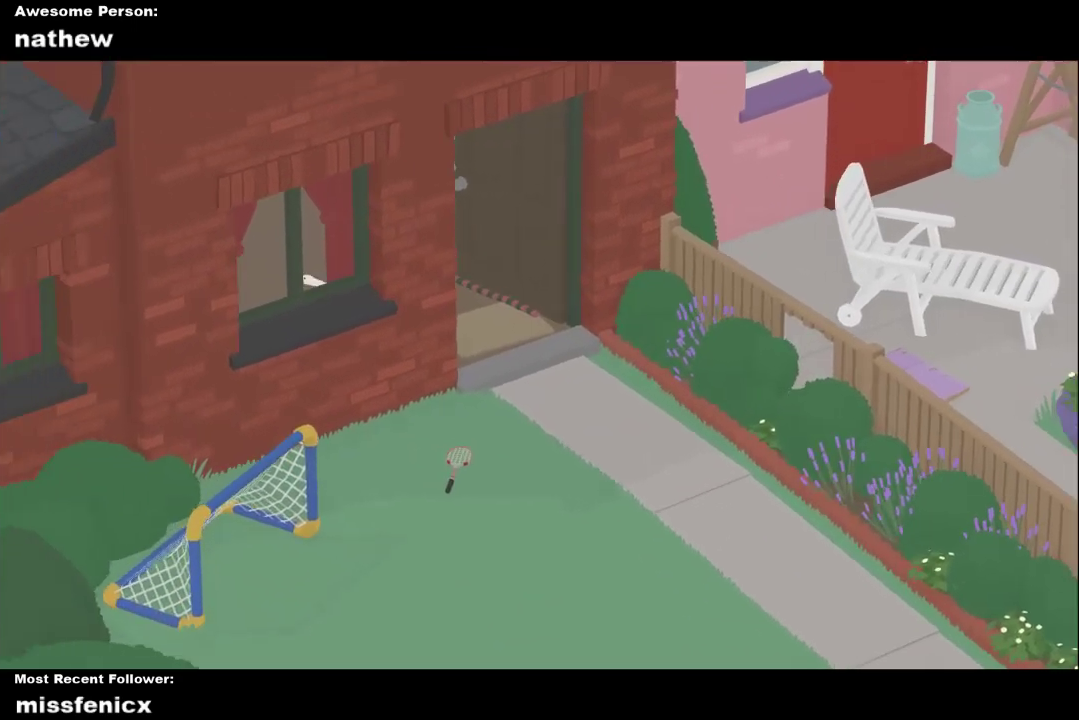
{"buttons": ["A"], "left_stick": "up-left", "right_stick": "center", "events": []}
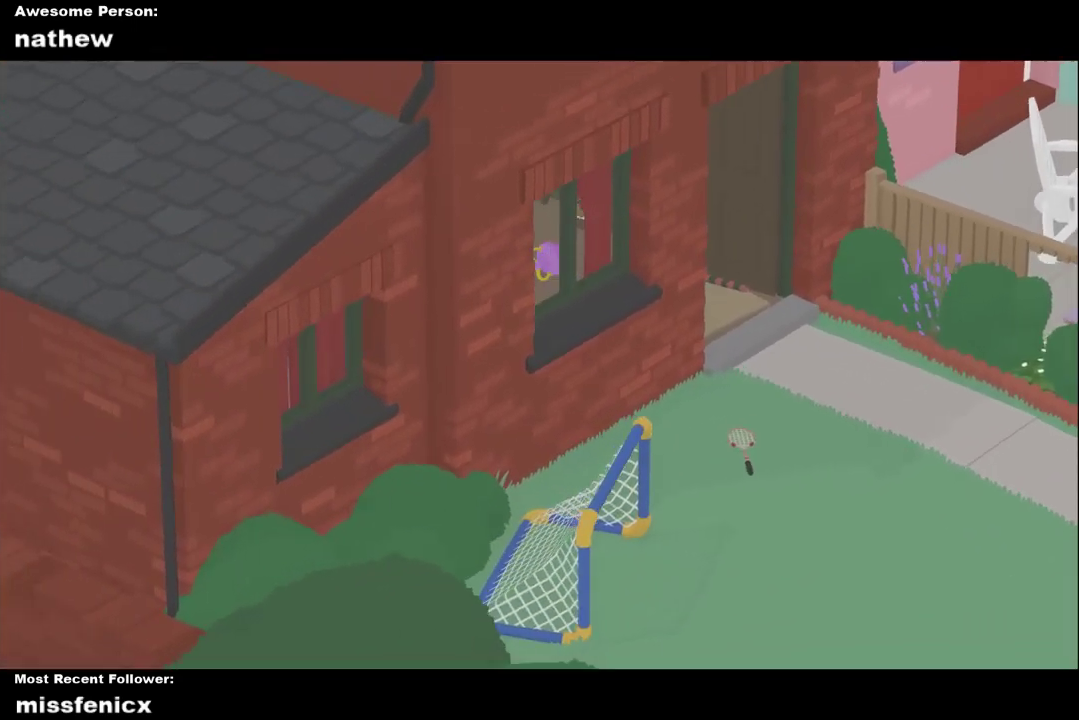
{"buttons": ["A"], "left_stick": "up-left", "right_stick": "center", "events": [[233, "A", "up"], [333, "A", "down"]]}
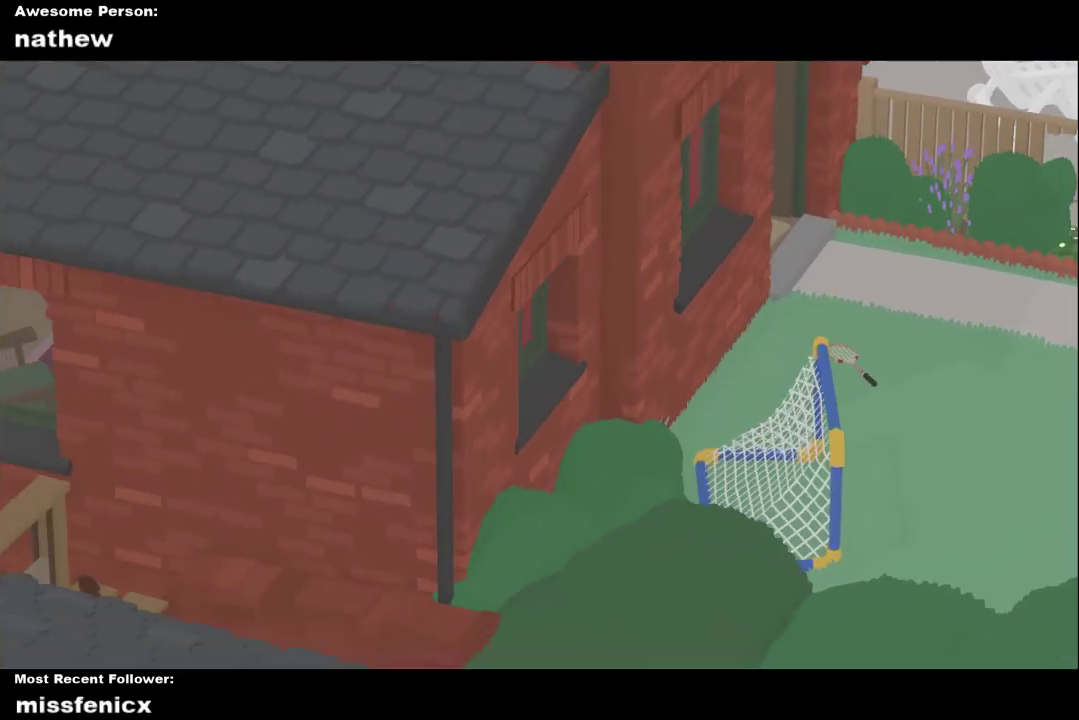
{"buttons": ["A"], "left_stick": "up-left", "right_stick": "center", "events": [[300, "A", "up"], [367, "A", "down"]]}
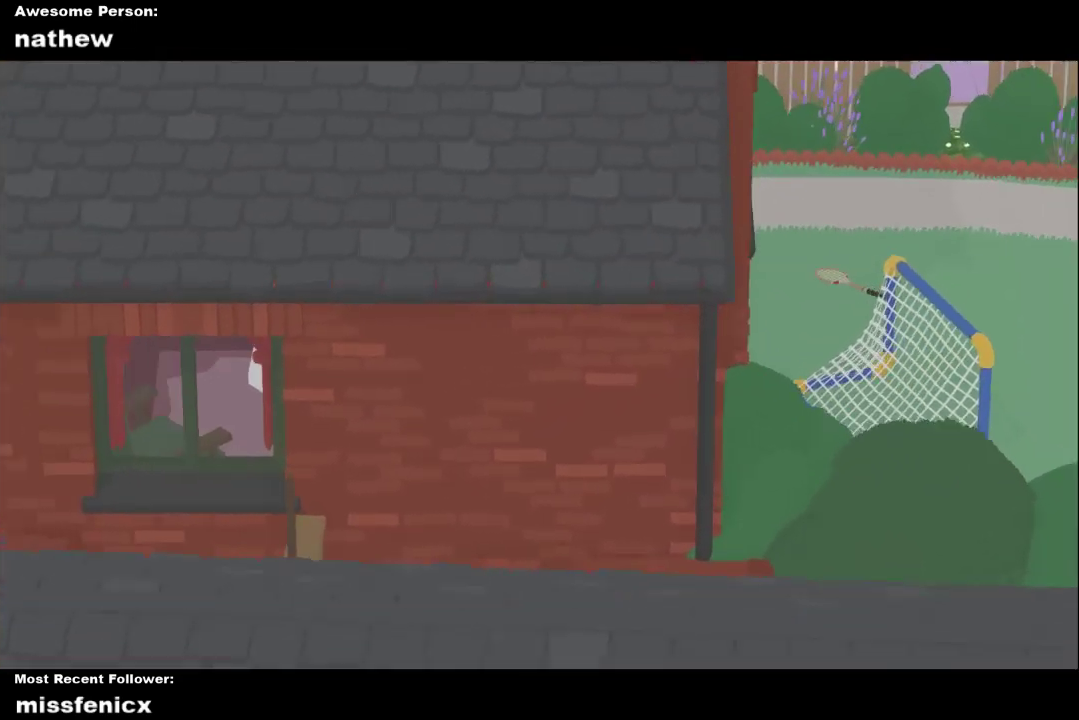
{"buttons": ["A"], "left_stick": "left", "right_stick": "center", "events": [[267, "A", "up"], [367, "A", "down"], [433, "left_stick", "left"]]}
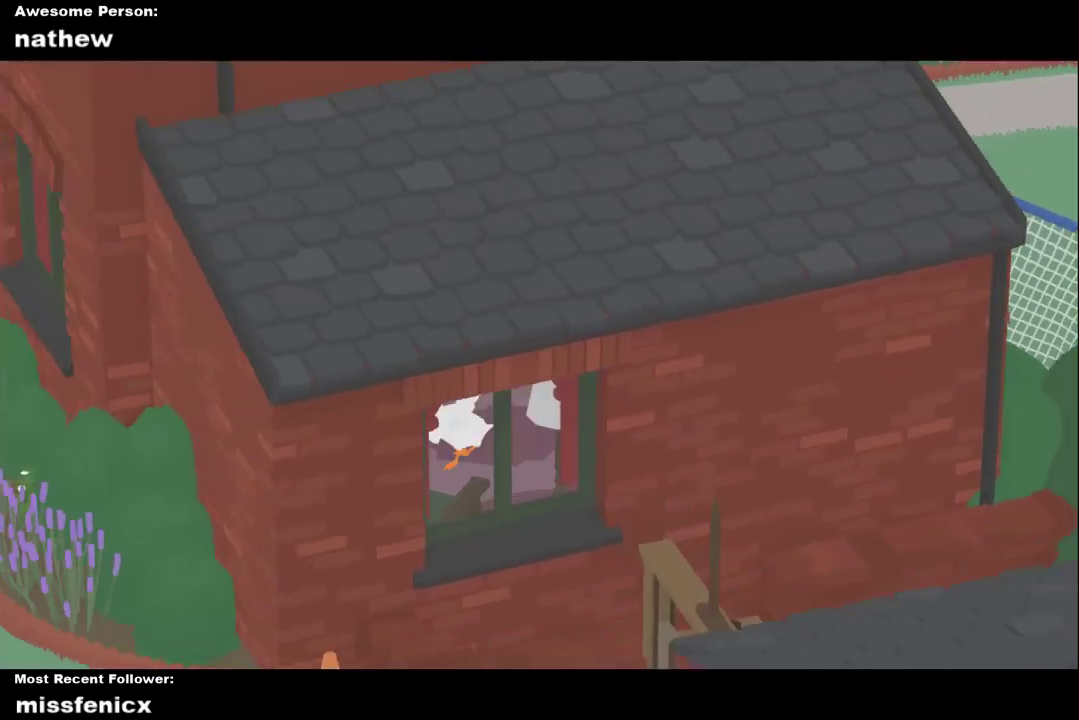
{"buttons": ["A"], "left_stick": "left", "right_stick": "center", "events": [[200, "A", "up"], [267, "A", "down"]]}
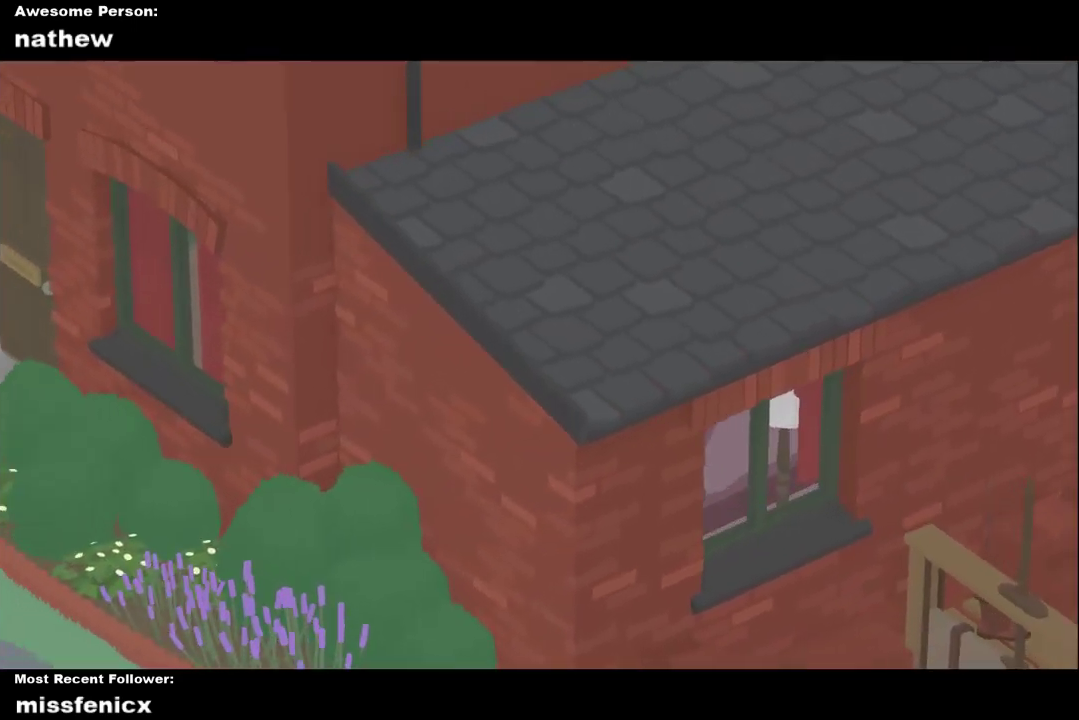
{"buttons": ["A"], "left_stick": "left", "right_stick": "center", "events": []}
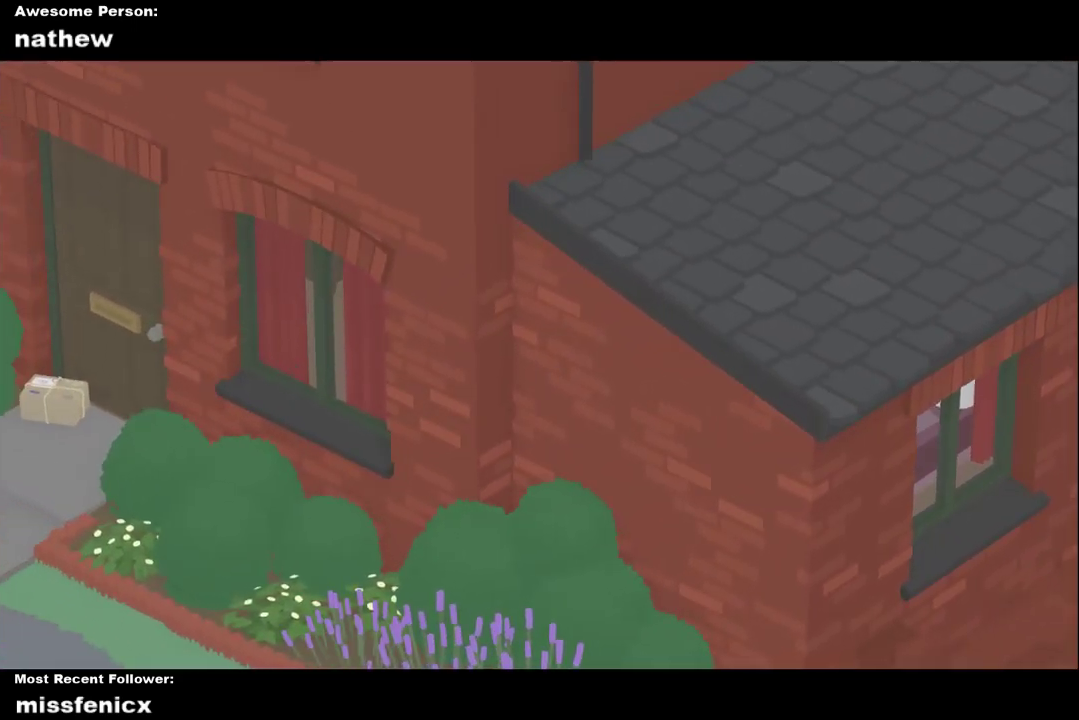
{"buttons": ["A"], "left_stick": "left", "right_stick": "center", "events": [[233, "A", "up"], [300, "A", "down"]]}